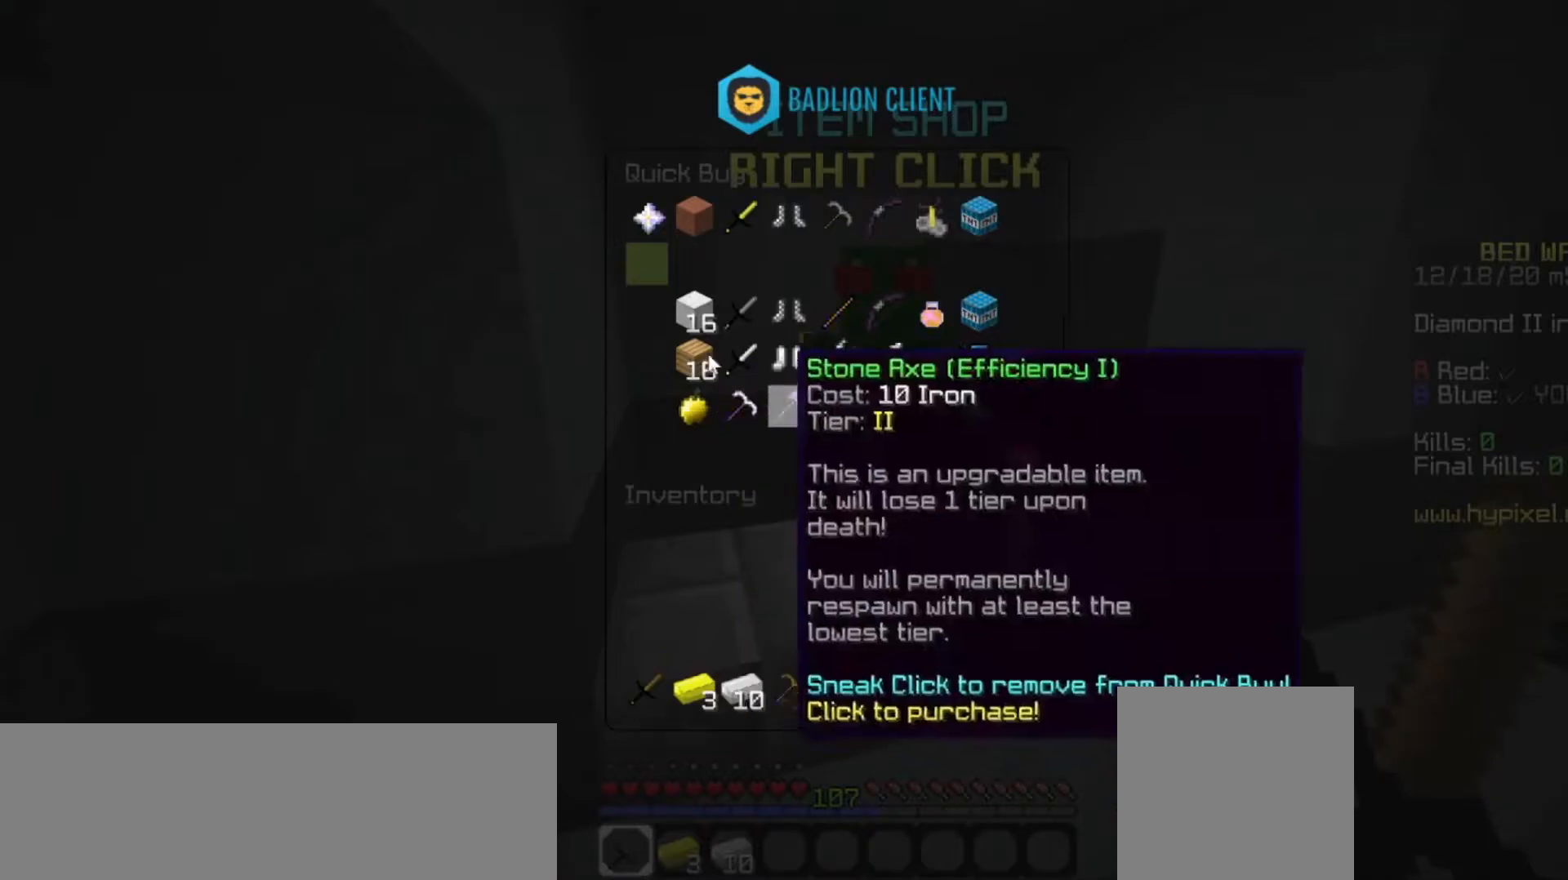
Gameplay with keyboard and mouse; each line is a JSON object with the keys and mouse buttons held at the frame after it. "events" lists presses ("down") and releases ("up") of "a", "d", "s", "space", "w", "mouse_left" and "mouse_right" between this image and that frame as [ms after this image, input, new state], when the widget could be followed in between. "mouse_left", "mouse_right" = the "left", "right" buttons of the "mouse" list. No other keys are recorded. Fast repeated clicks can show as one long hold. Mouse movement is not recorded.
{"keys": [], "mouse": [], "events": []}
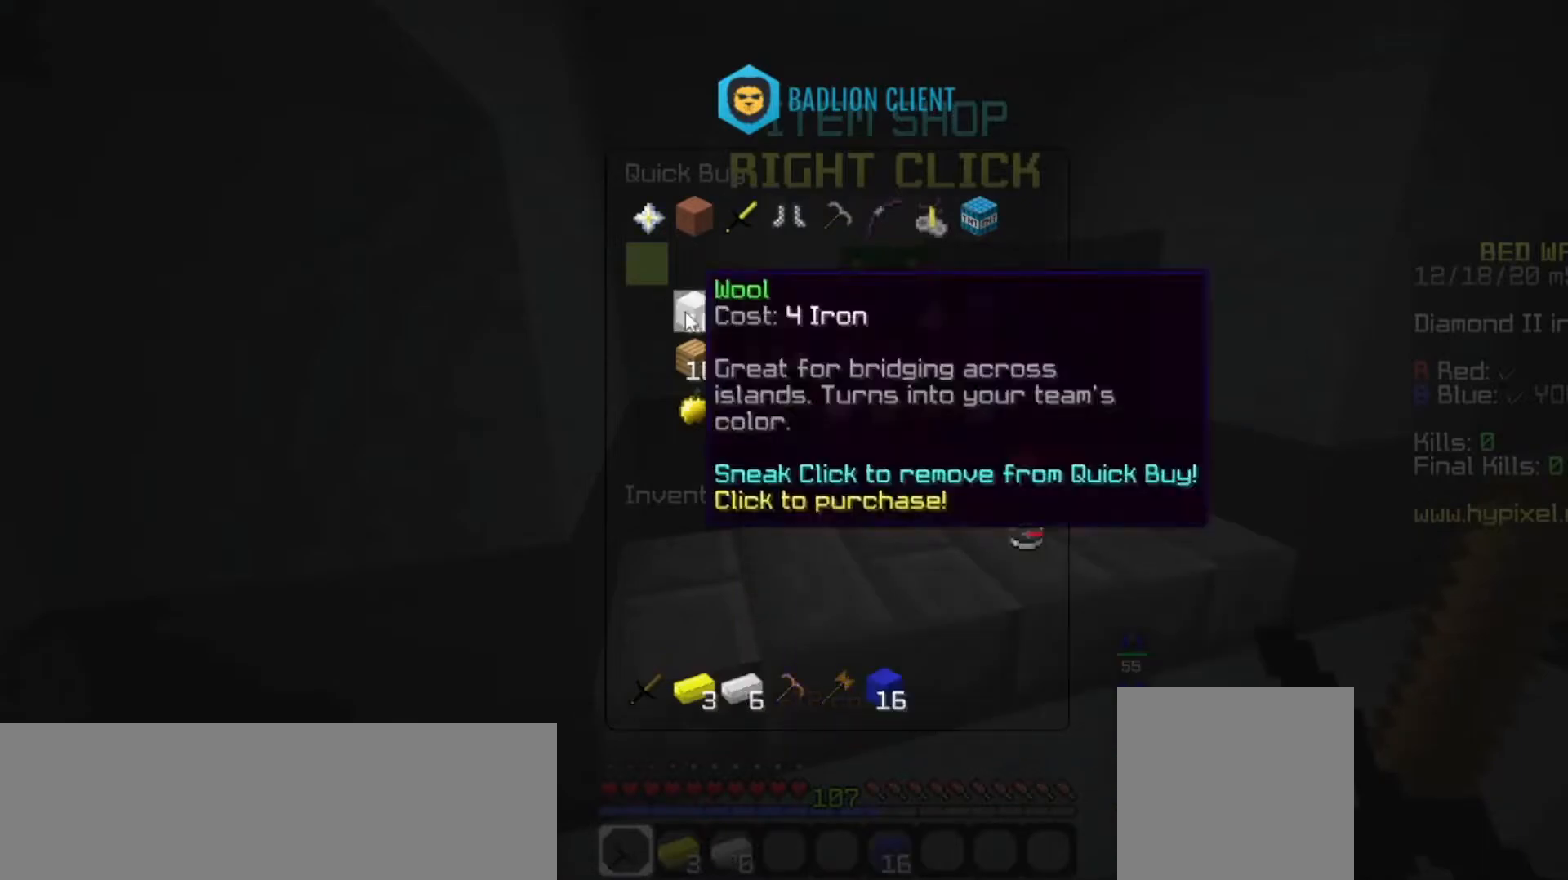
{"keys": [], "mouse": [], "events": []}
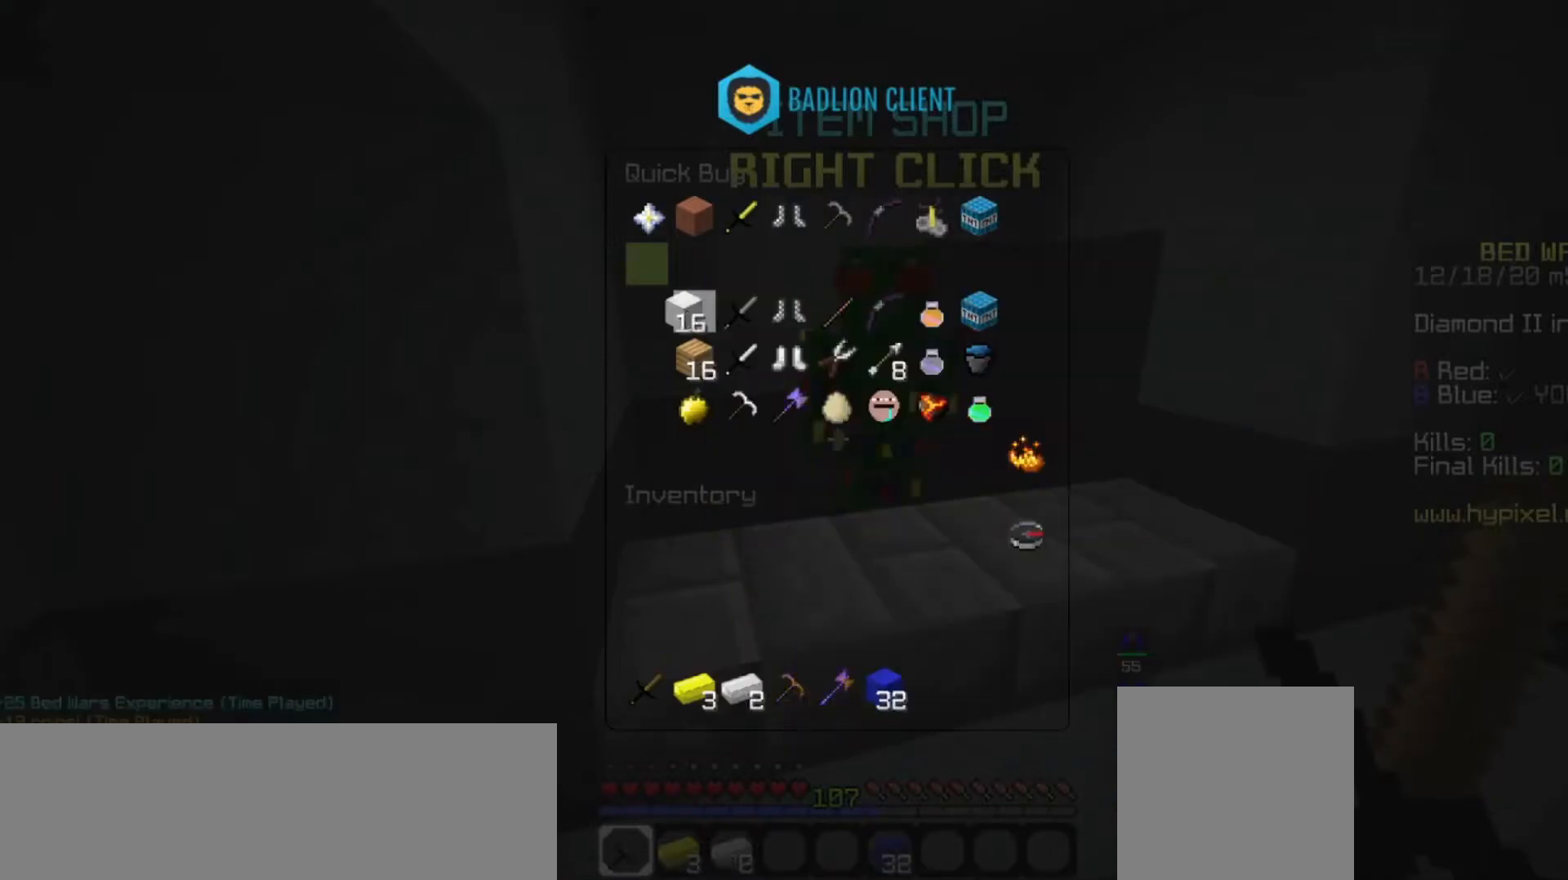
{"keys": ["w"], "mouse": ["left"], "events": [[33, "mouse_left", "down"], [200, "mouse_left", "up"], [200, "w", "down"], [433, "mouse_left", "down"]]}
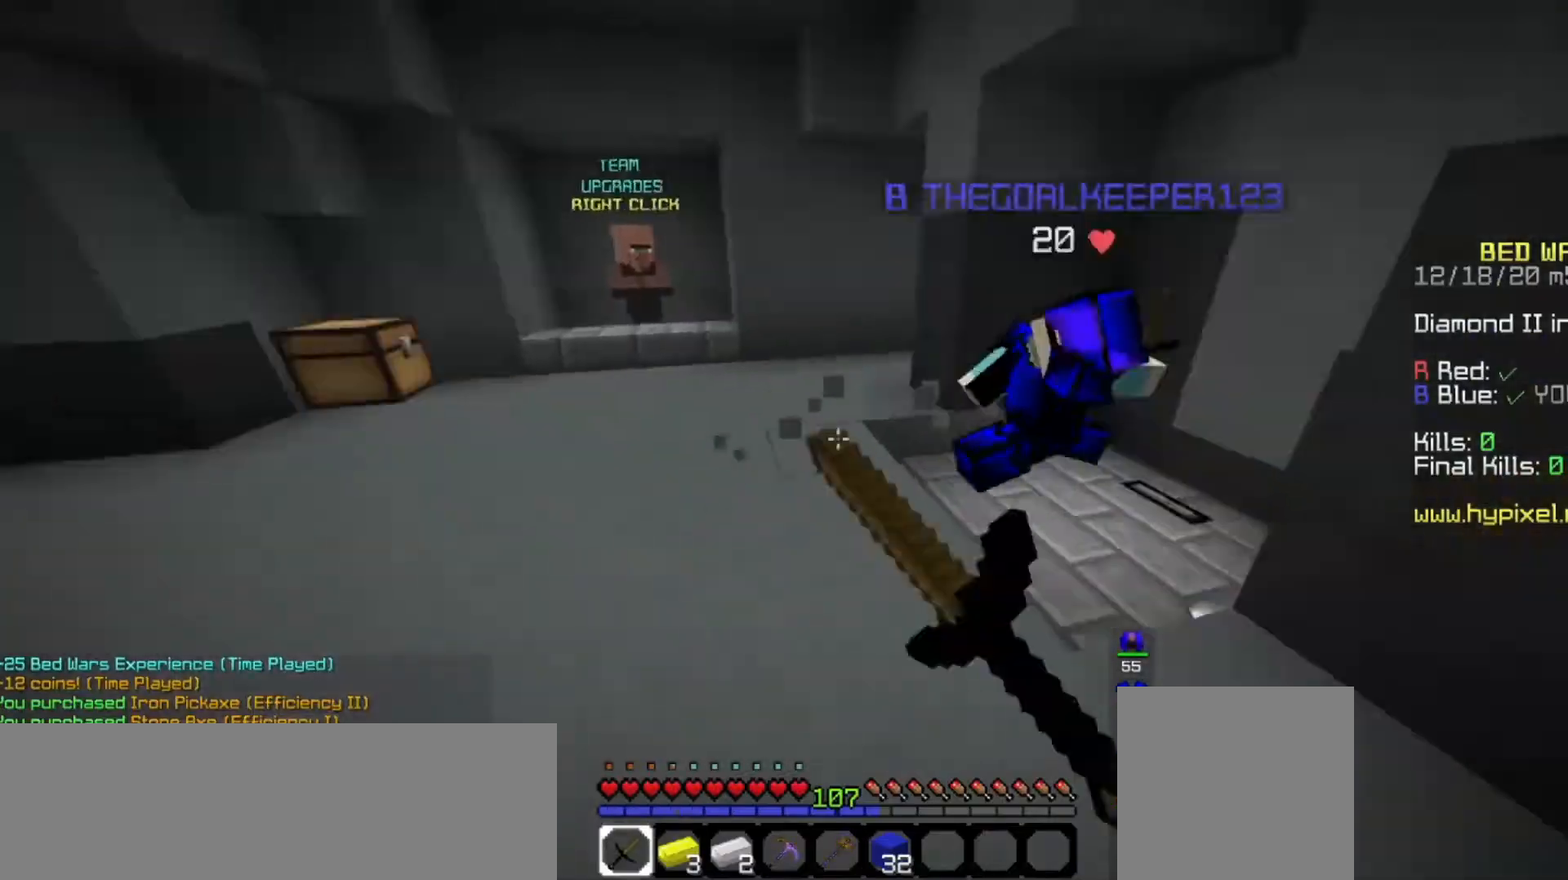
{"keys": ["a", "space", "w"], "mouse": [], "events": [[133, "mouse_left", "up"], [300, "mouse_left", "down"], [400, "space", "down"], [433, "mouse_left", "up"], [467, "a", "down"]]}
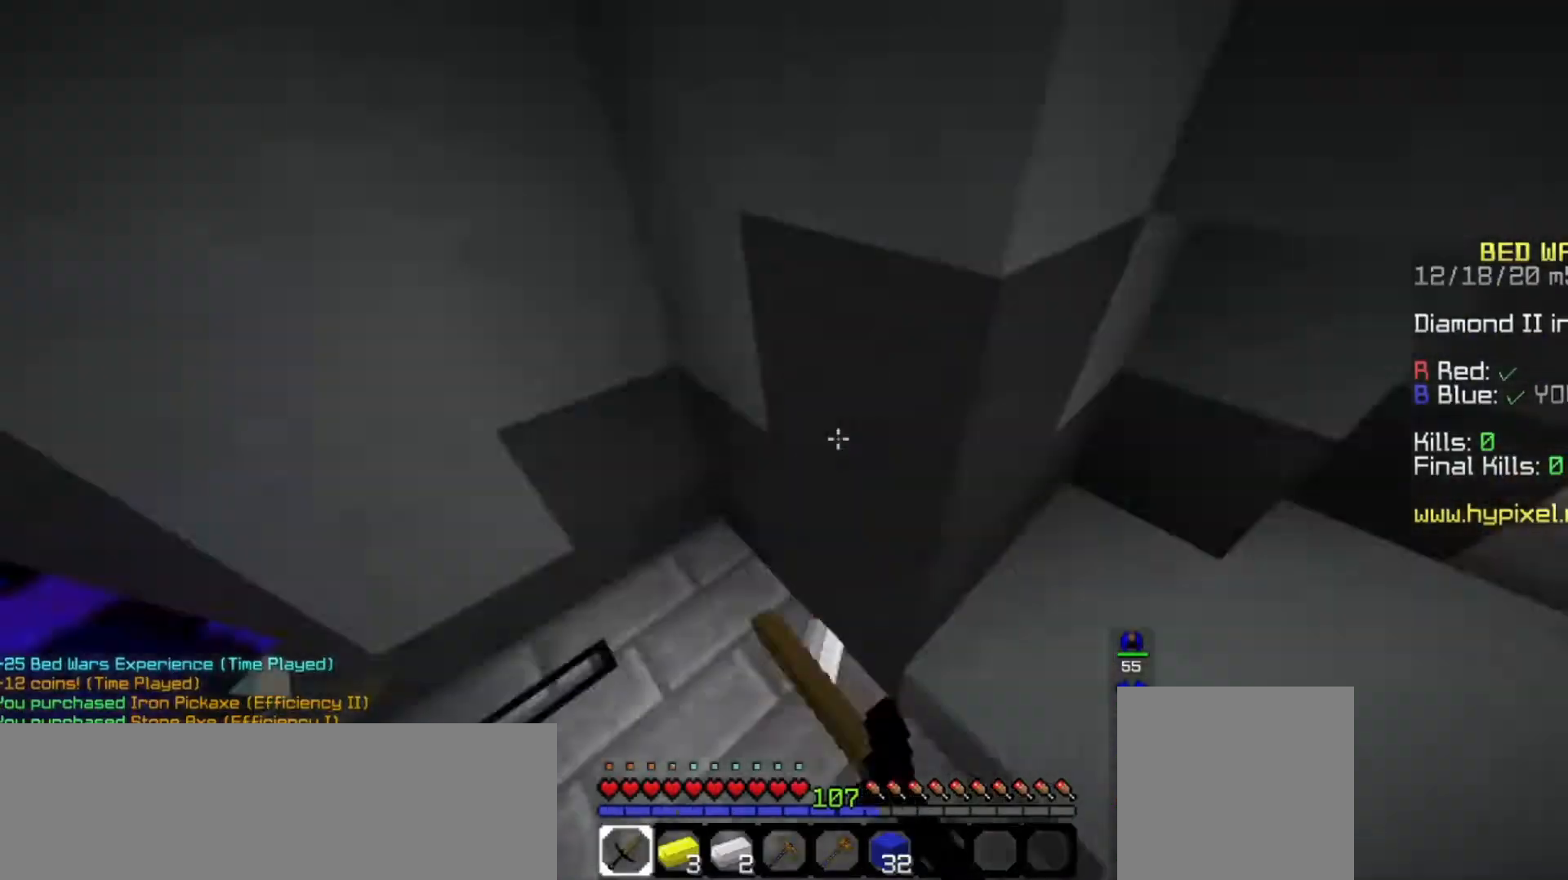
{"keys": [], "mouse": []}
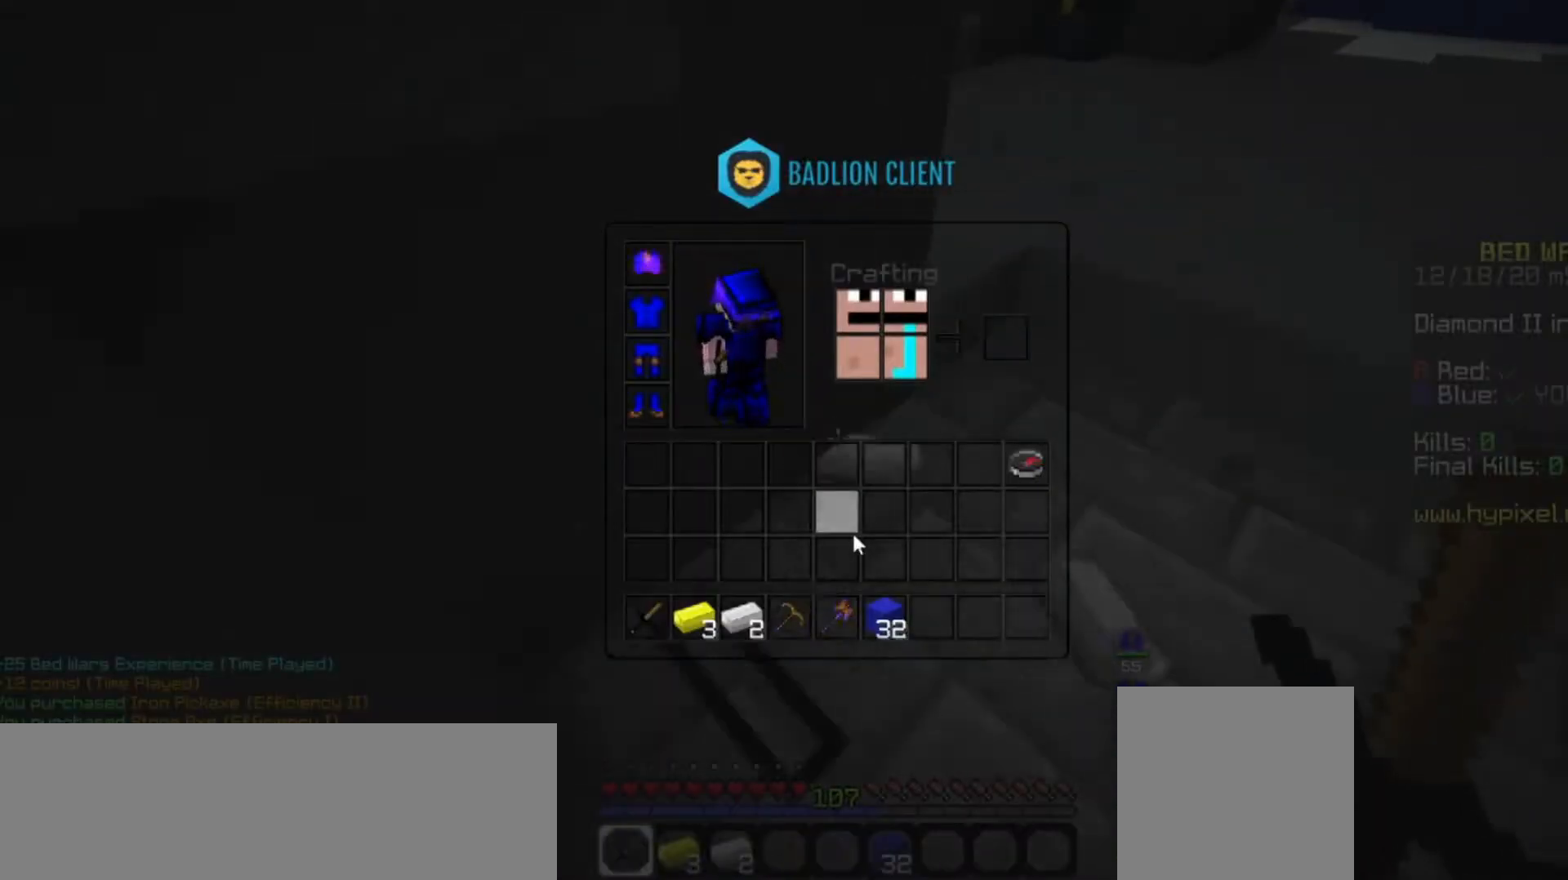
{"keys": [], "mouse": [], "events": []}
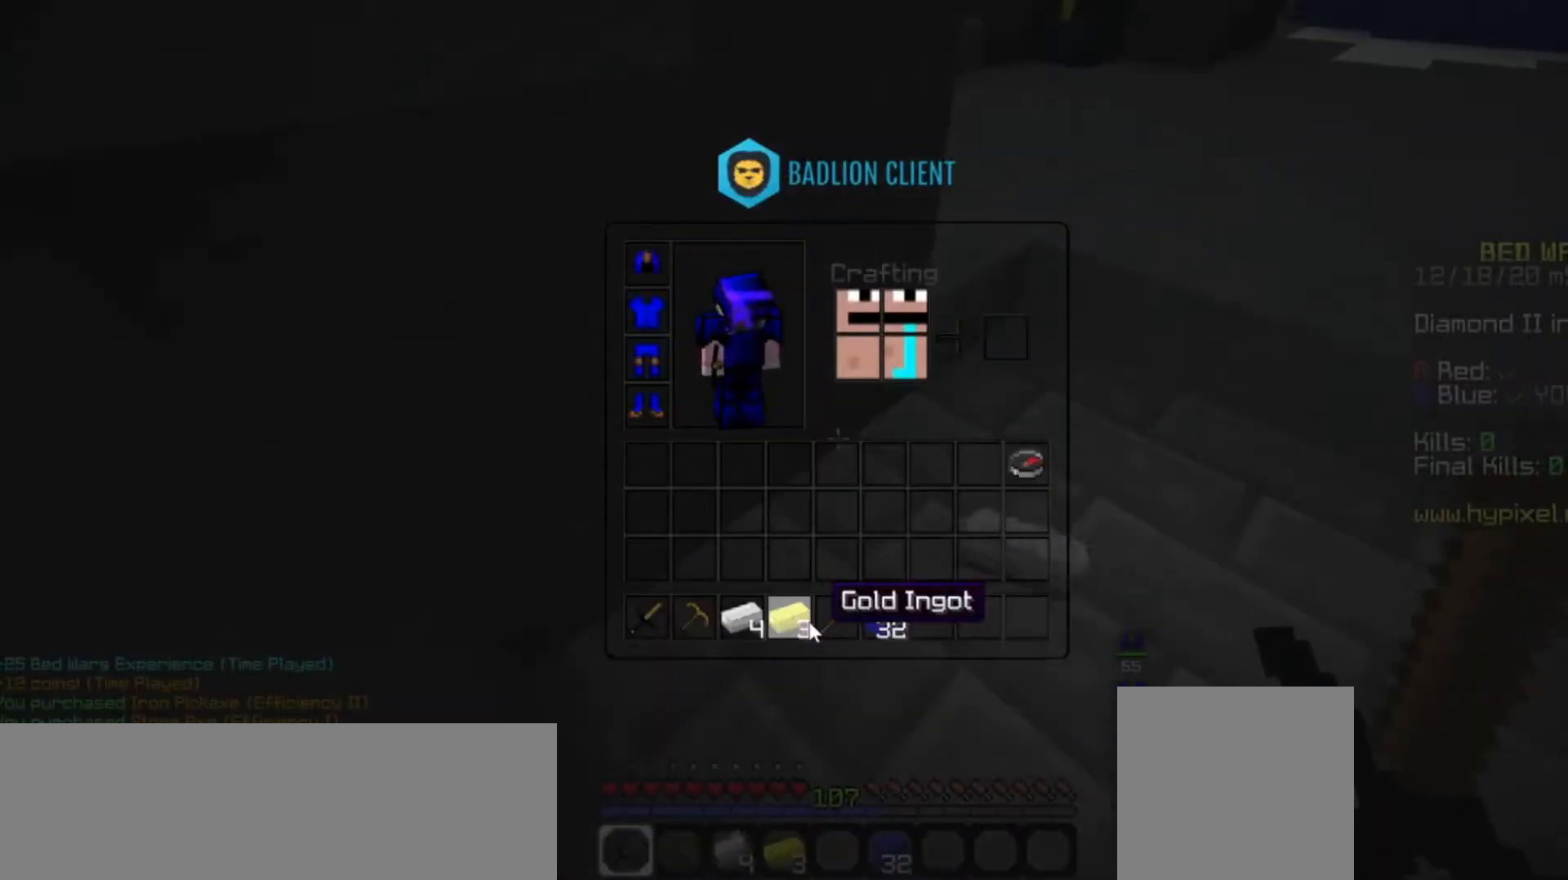
{"keys": [], "mouse": [], "events": []}
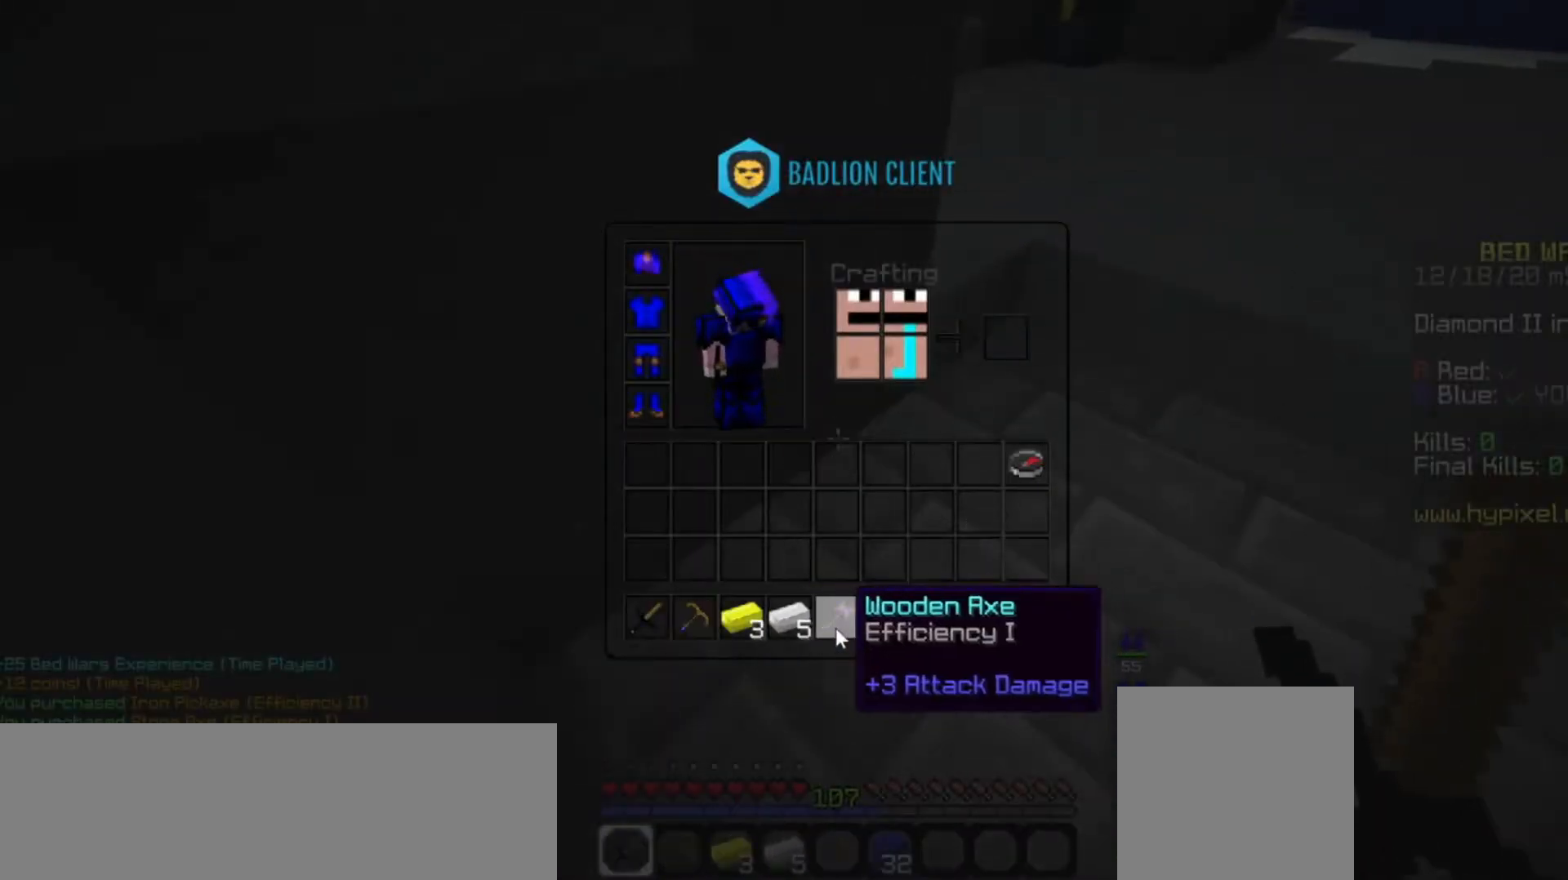
{"keys": [], "mouse": [], "events": []}
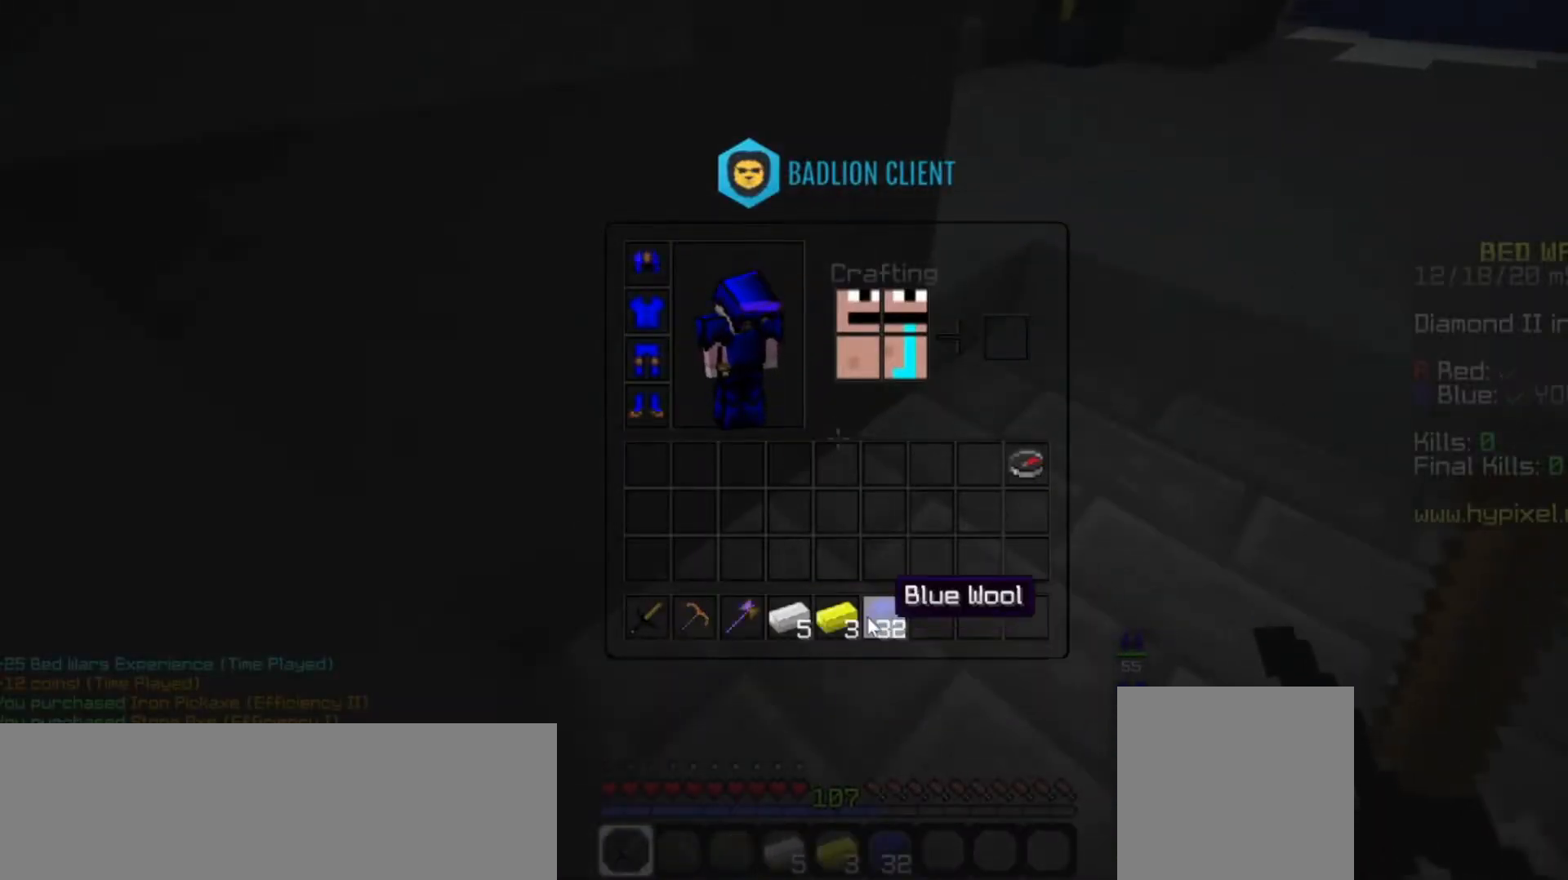
{"keys": [], "mouse": [], "events": []}
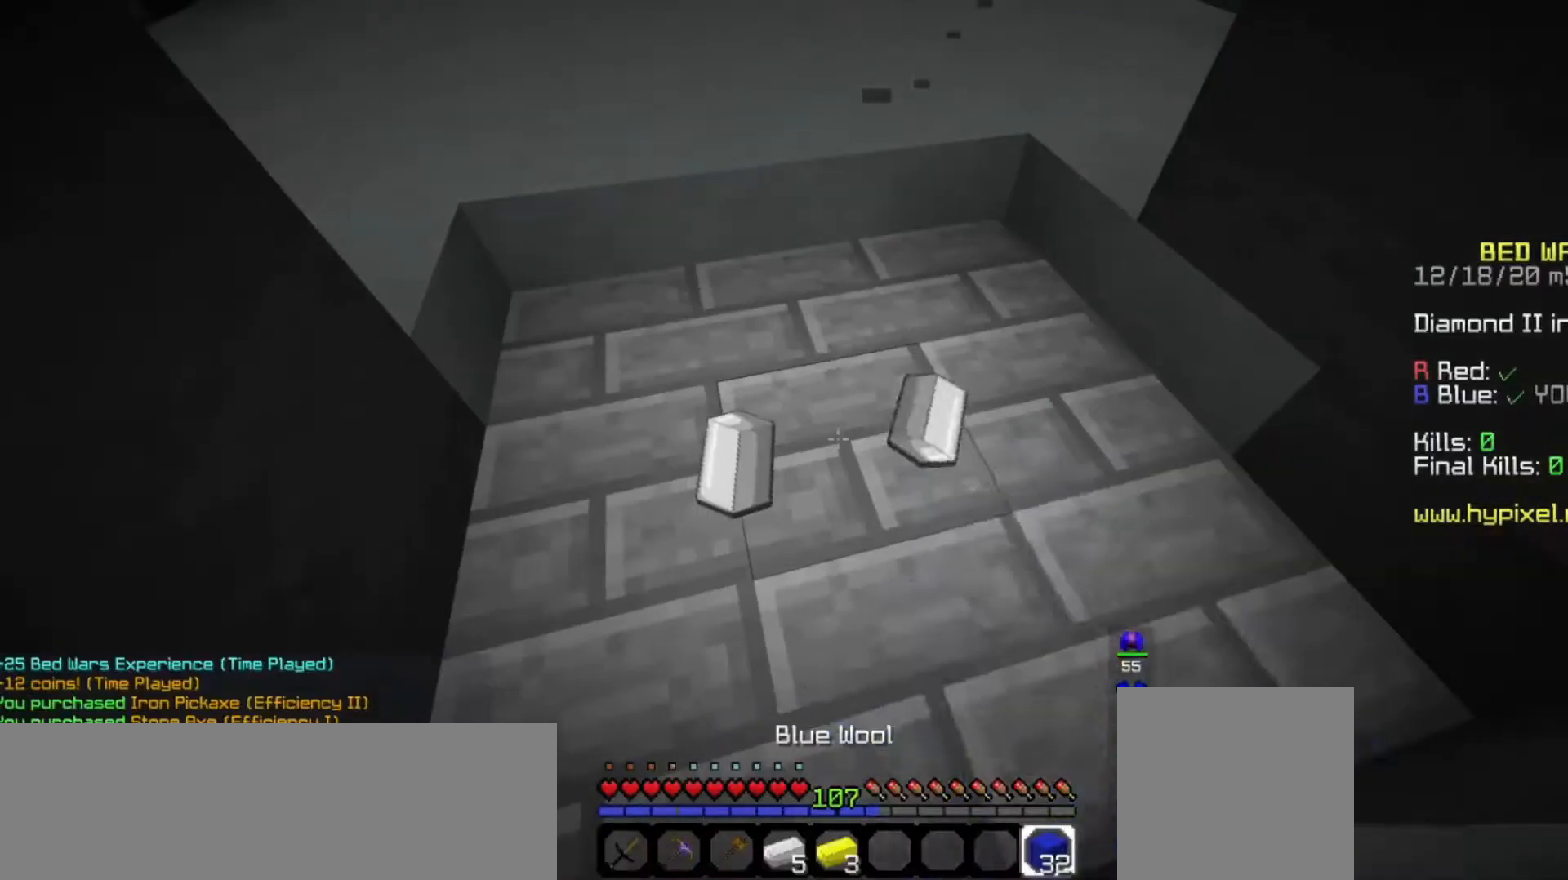
{"keys": ["d"], "mouse": ["left"], "events": [[67, "mouse_left", "down"], [233, "d", "down"]]}
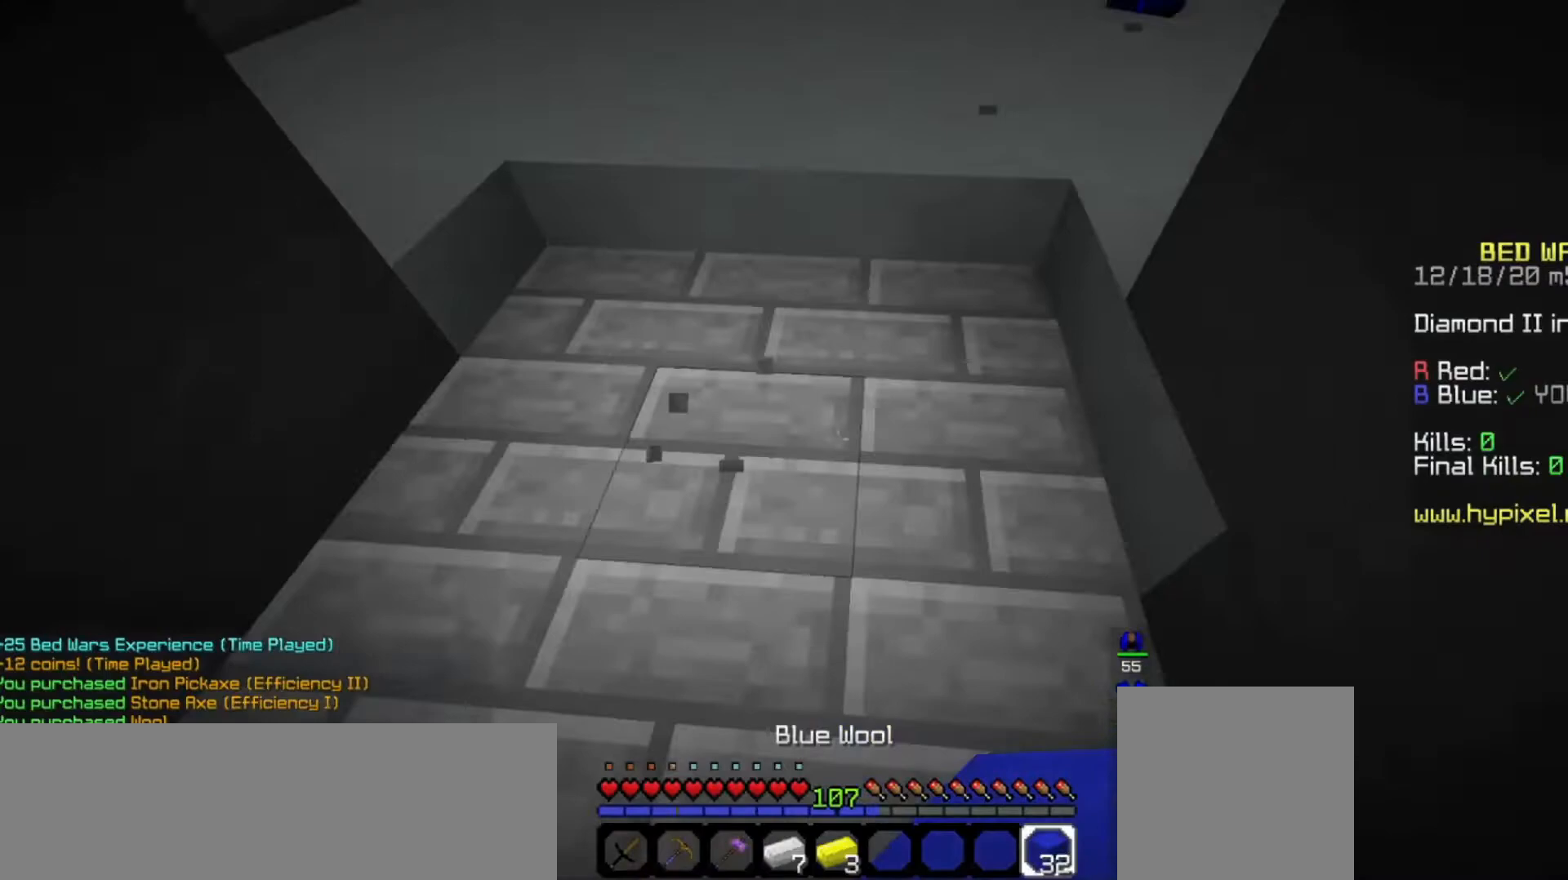
{"keys": [], "mouse": ["left"], "events": [[233, "d", "up"]]}
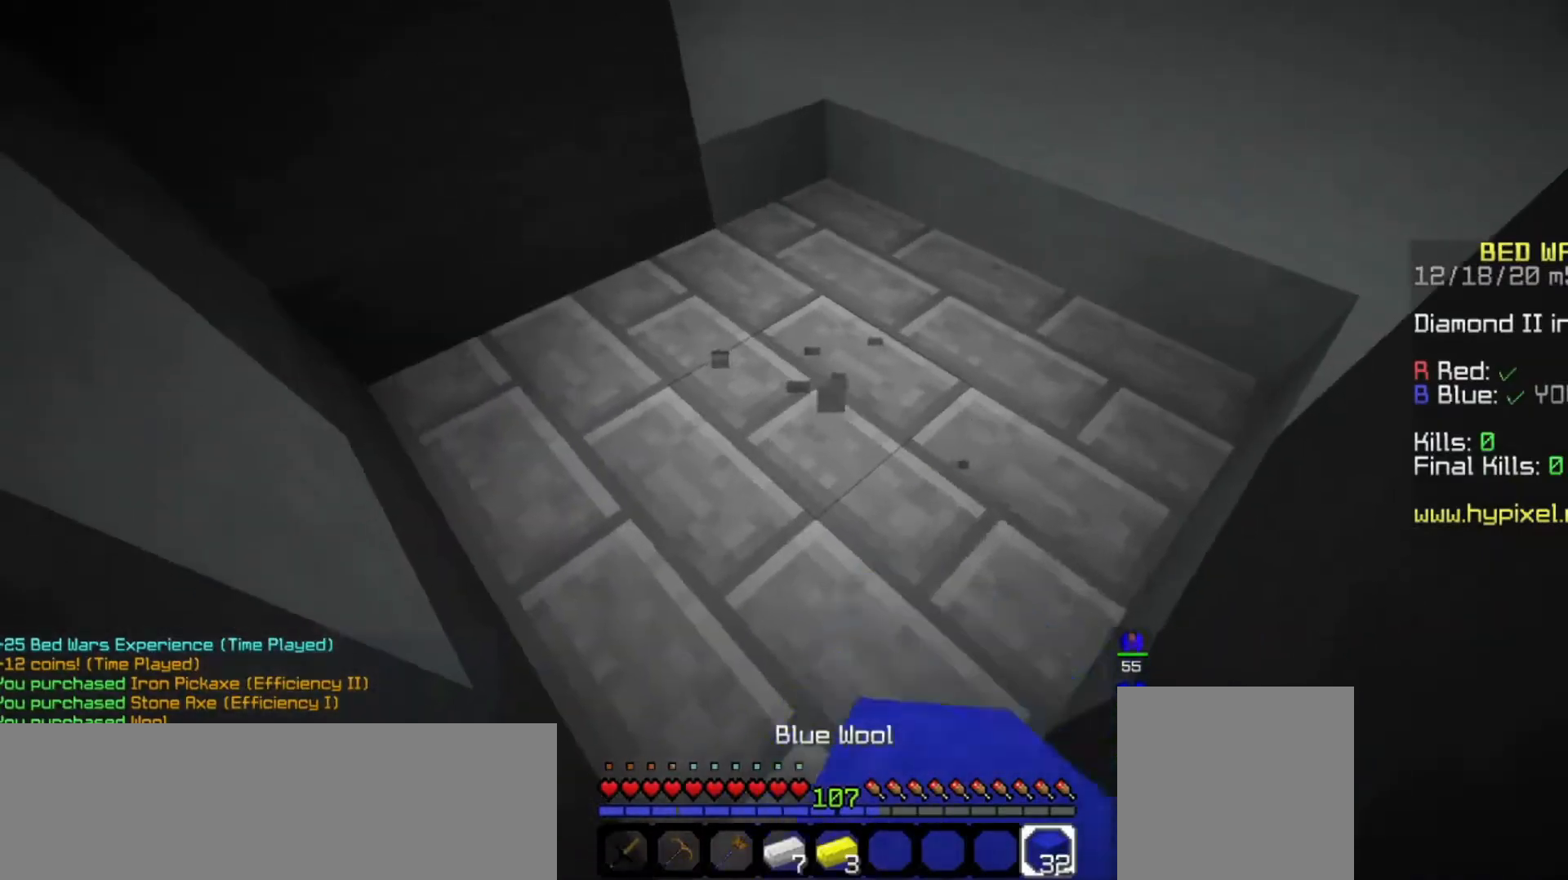
{"keys": ["w"], "mouse": [], "events": [[133, "w", "down"], [500, "mouse_left", "up"]]}
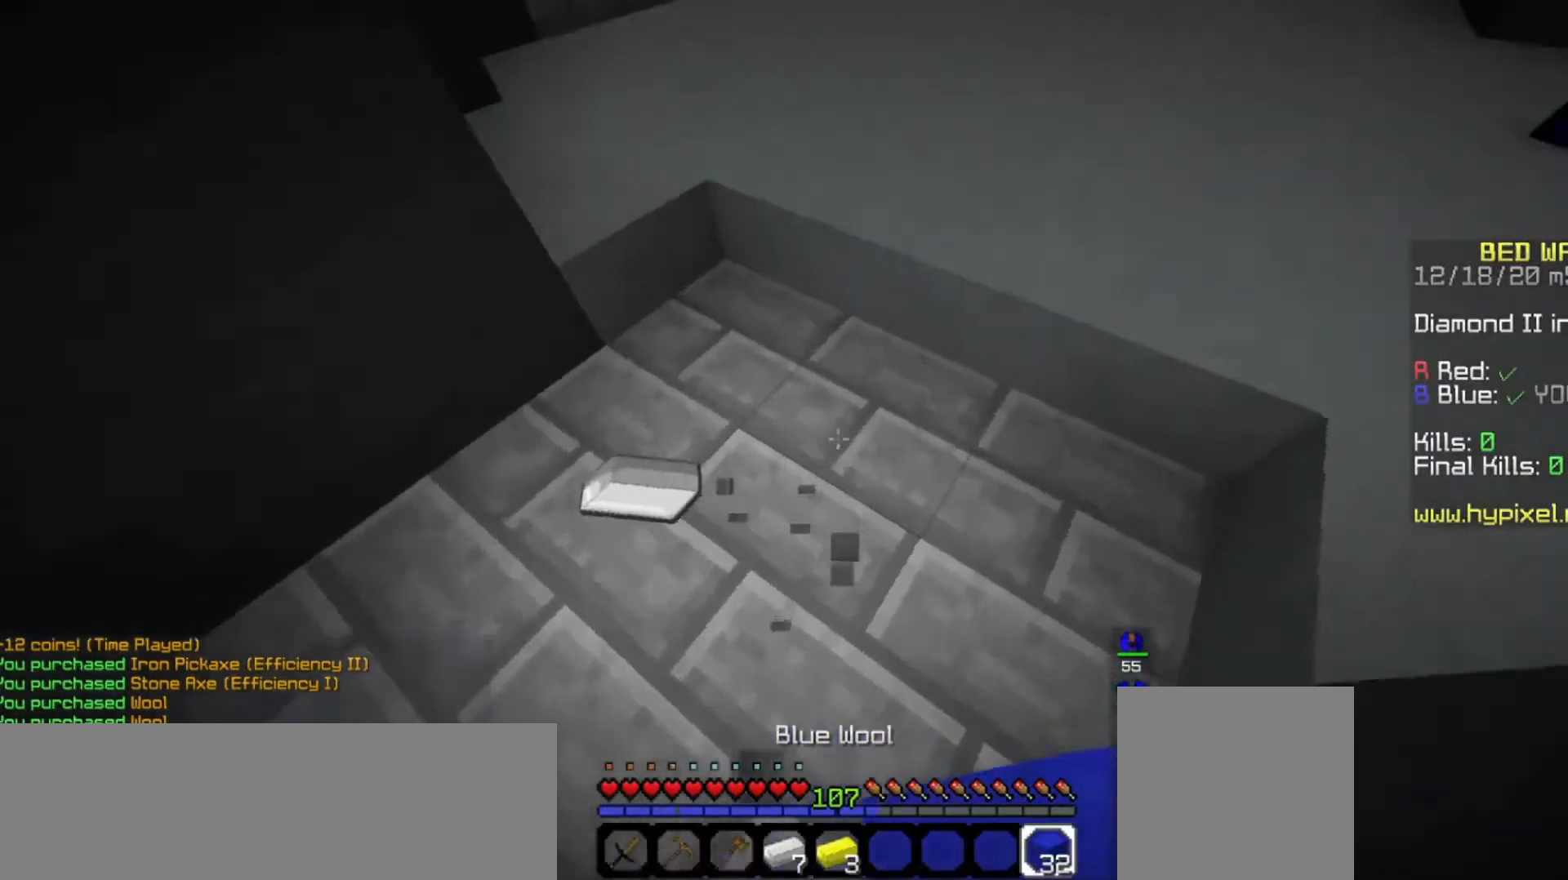
{"keys": ["w"], "mouse": [], "events": [[100, "w", "up"], [200, "w", "down"]]}
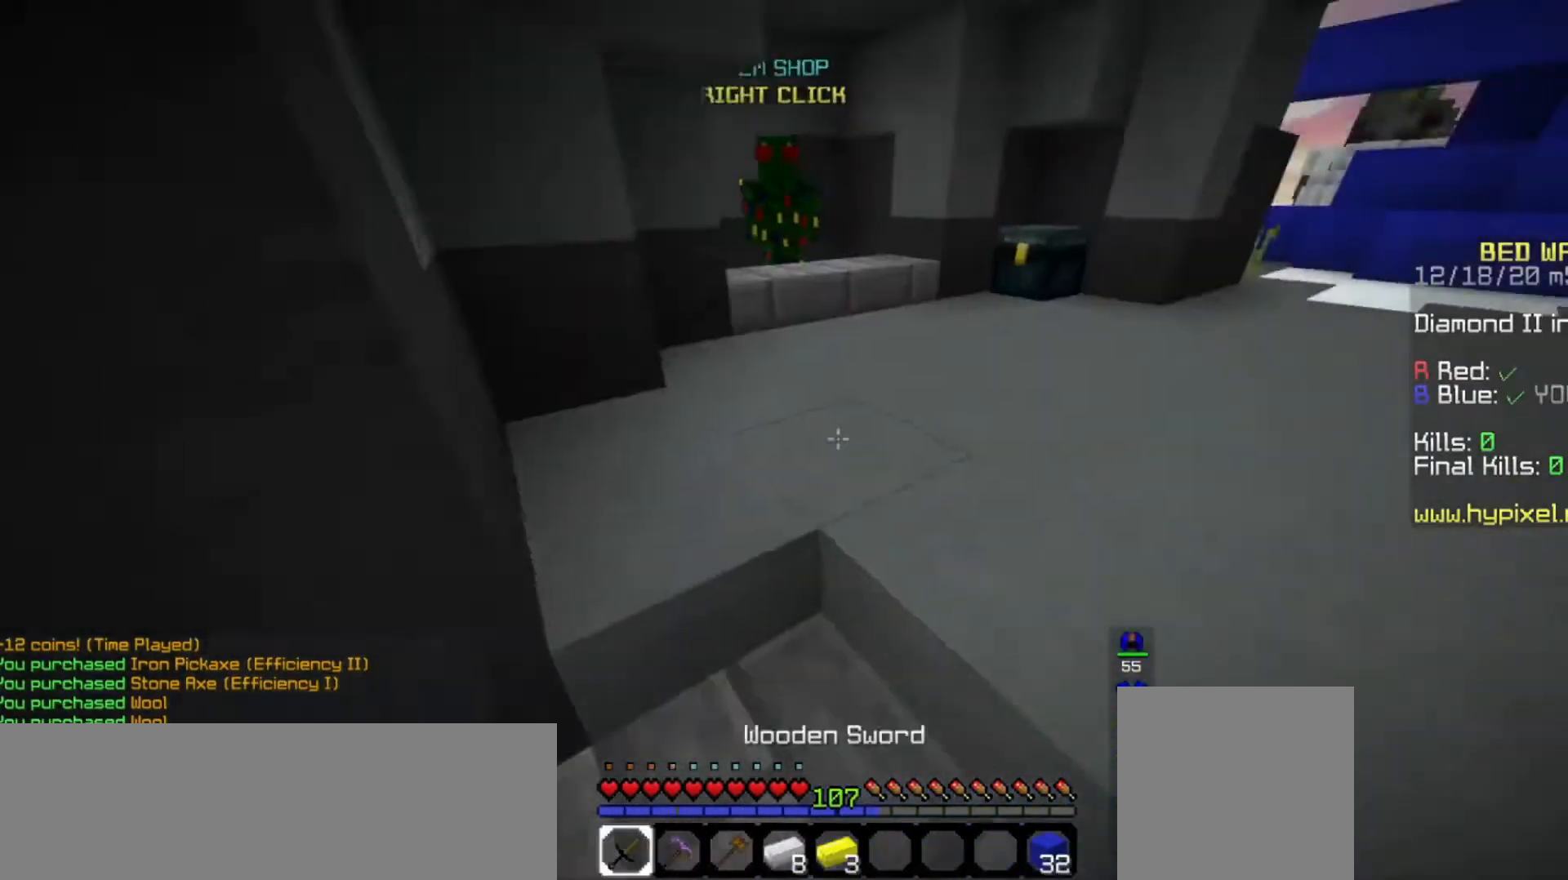
{"keys": ["w"], "mouse": [], "events": [[200, "space", "down"], [367, "space", "up"]]}
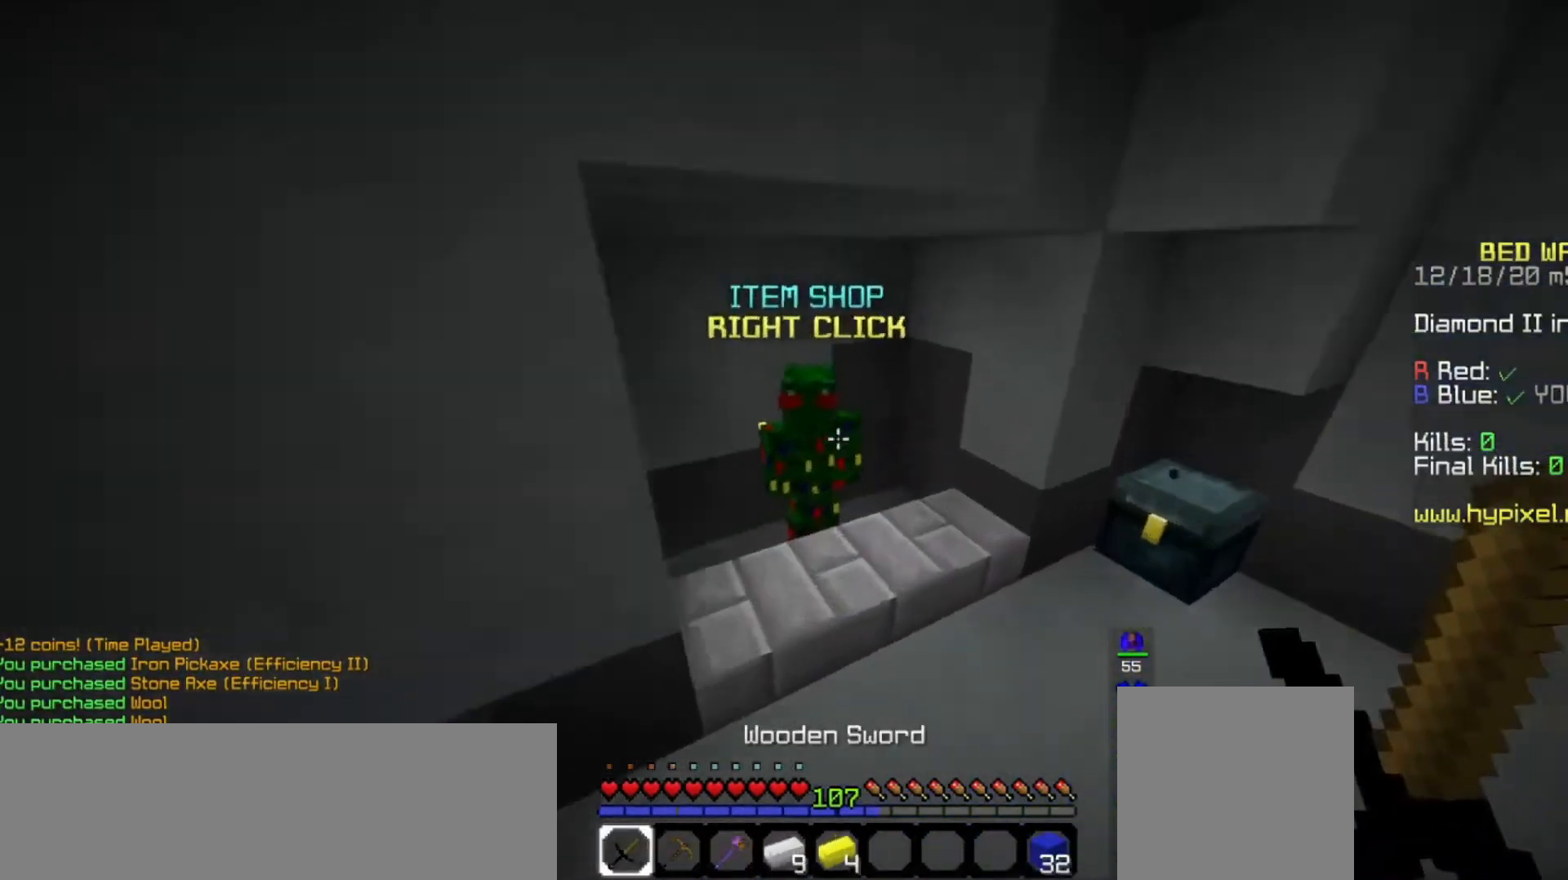
{"keys": [], "mouse": []}
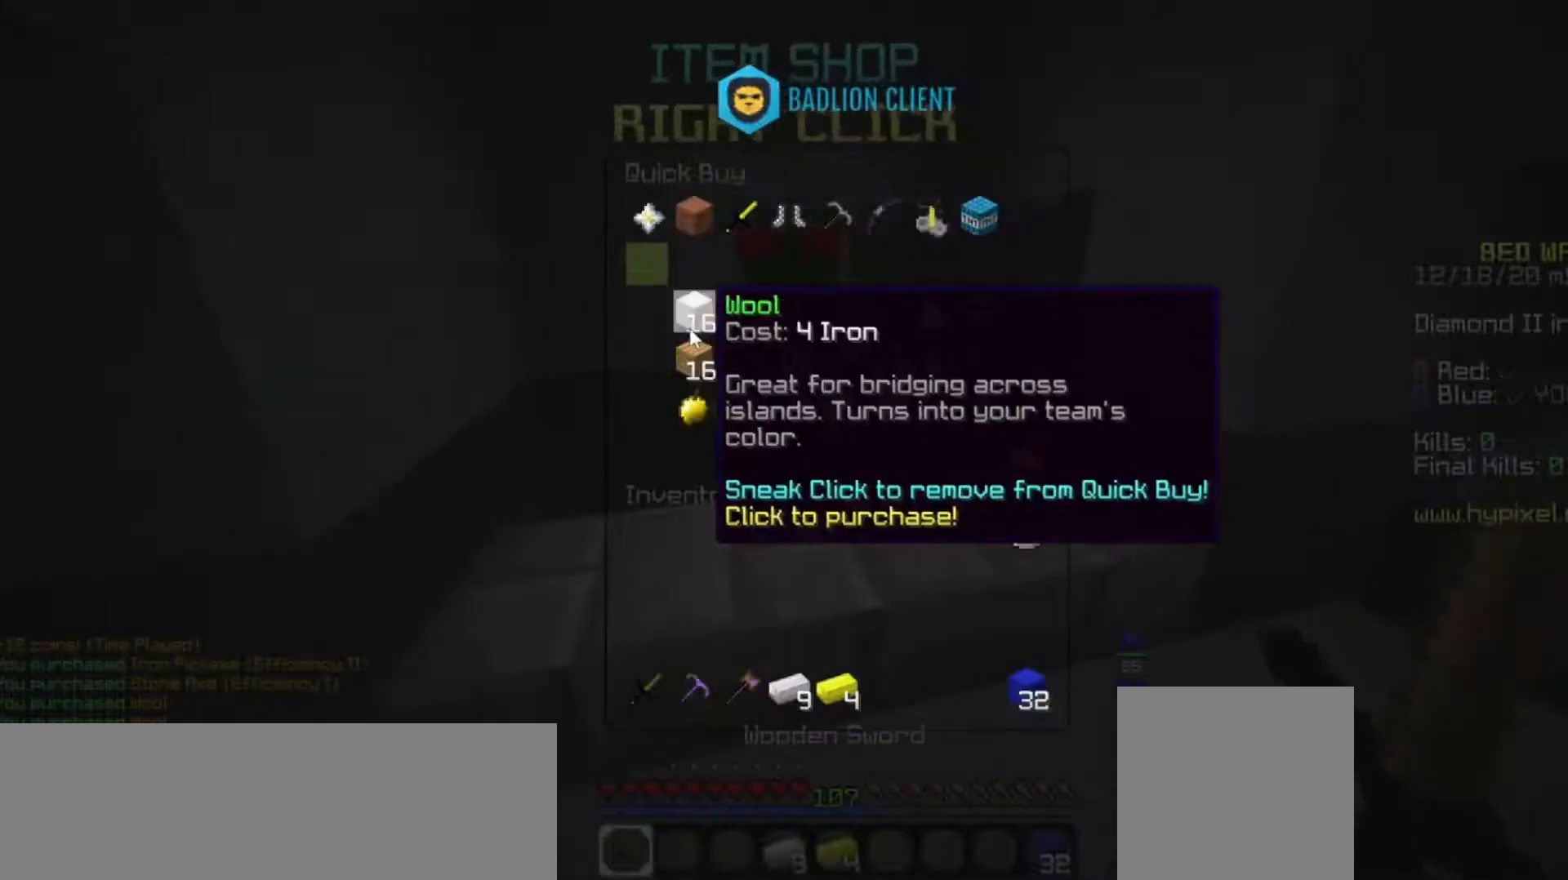
{"keys": [], "mouse": [], "events": []}
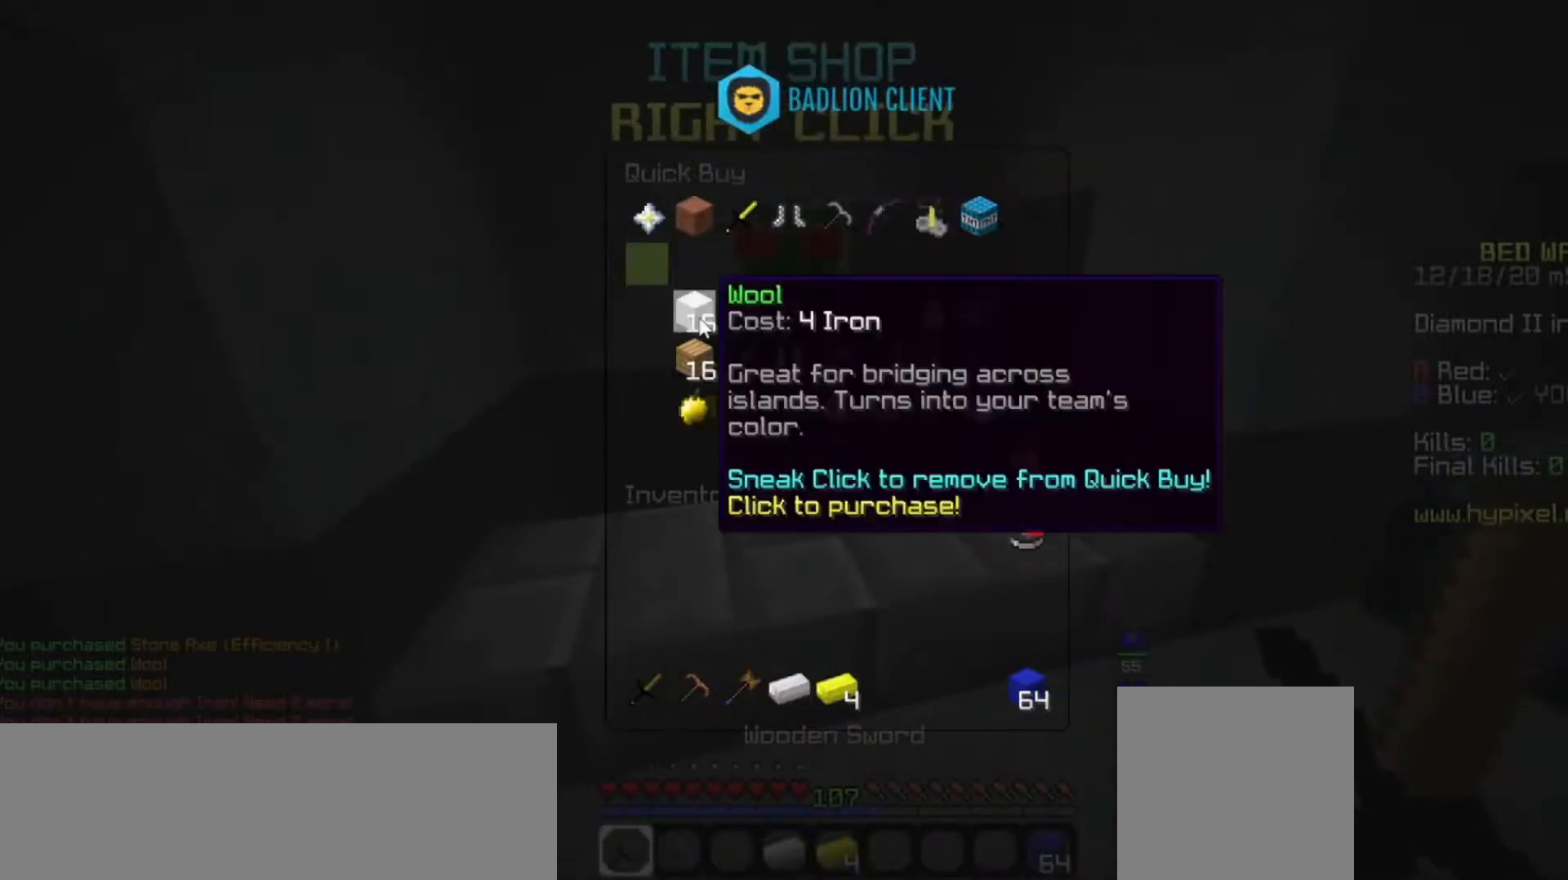
{"keys": ["w"], "mouse": [], "events": [[233, "mouse_left", "down"], [367, "mouse_left", "up"], [367, "w", "down"]]}
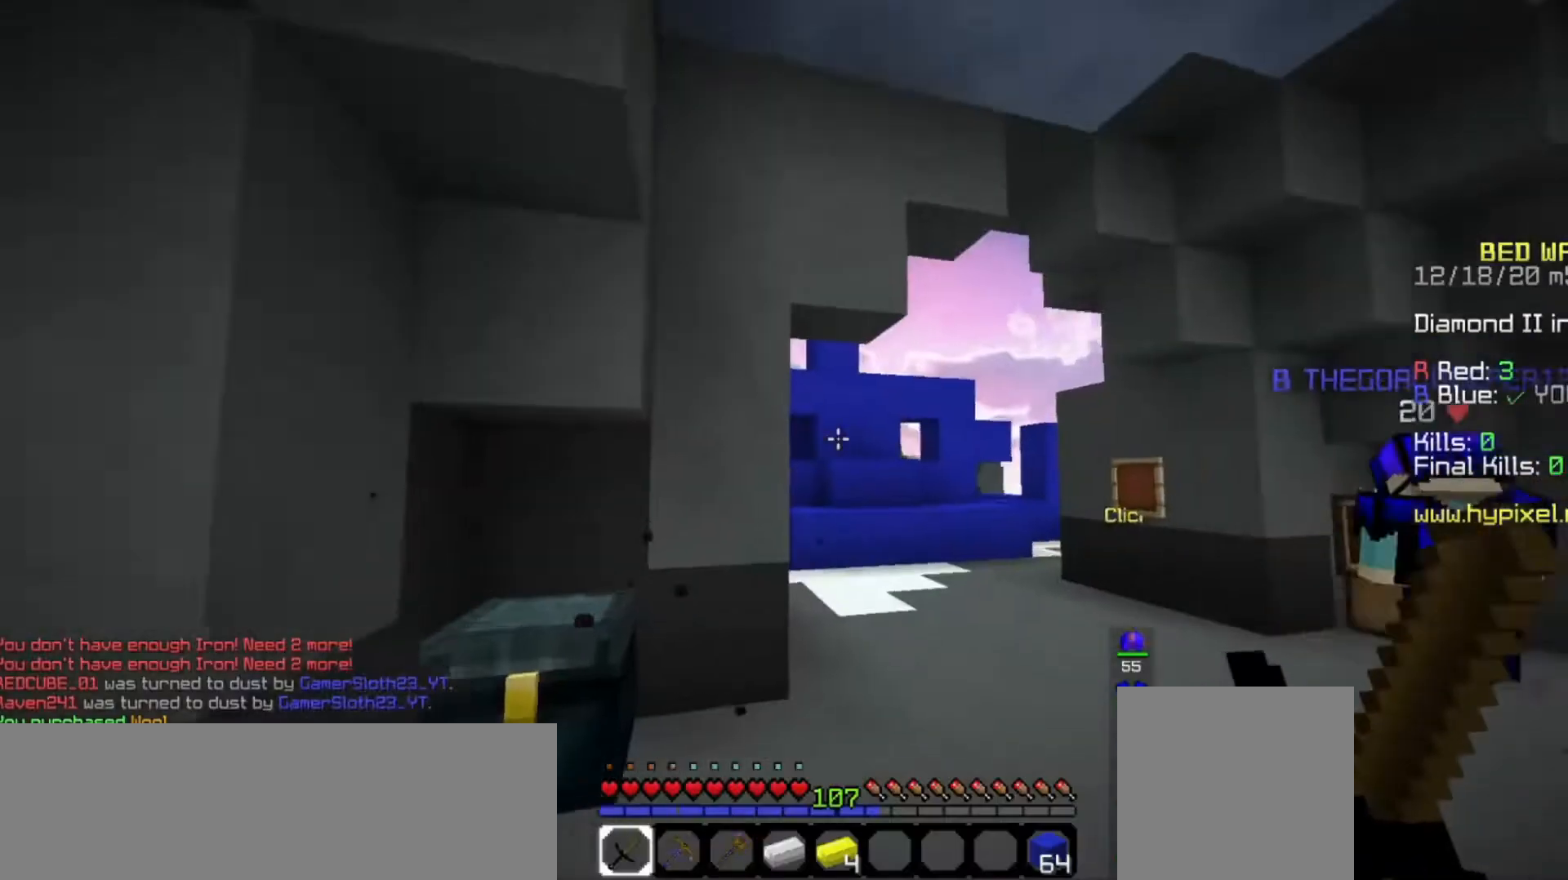
{"keys": ["space", "w"], "mouse": [], "events": [[200, "space", "down"]]}
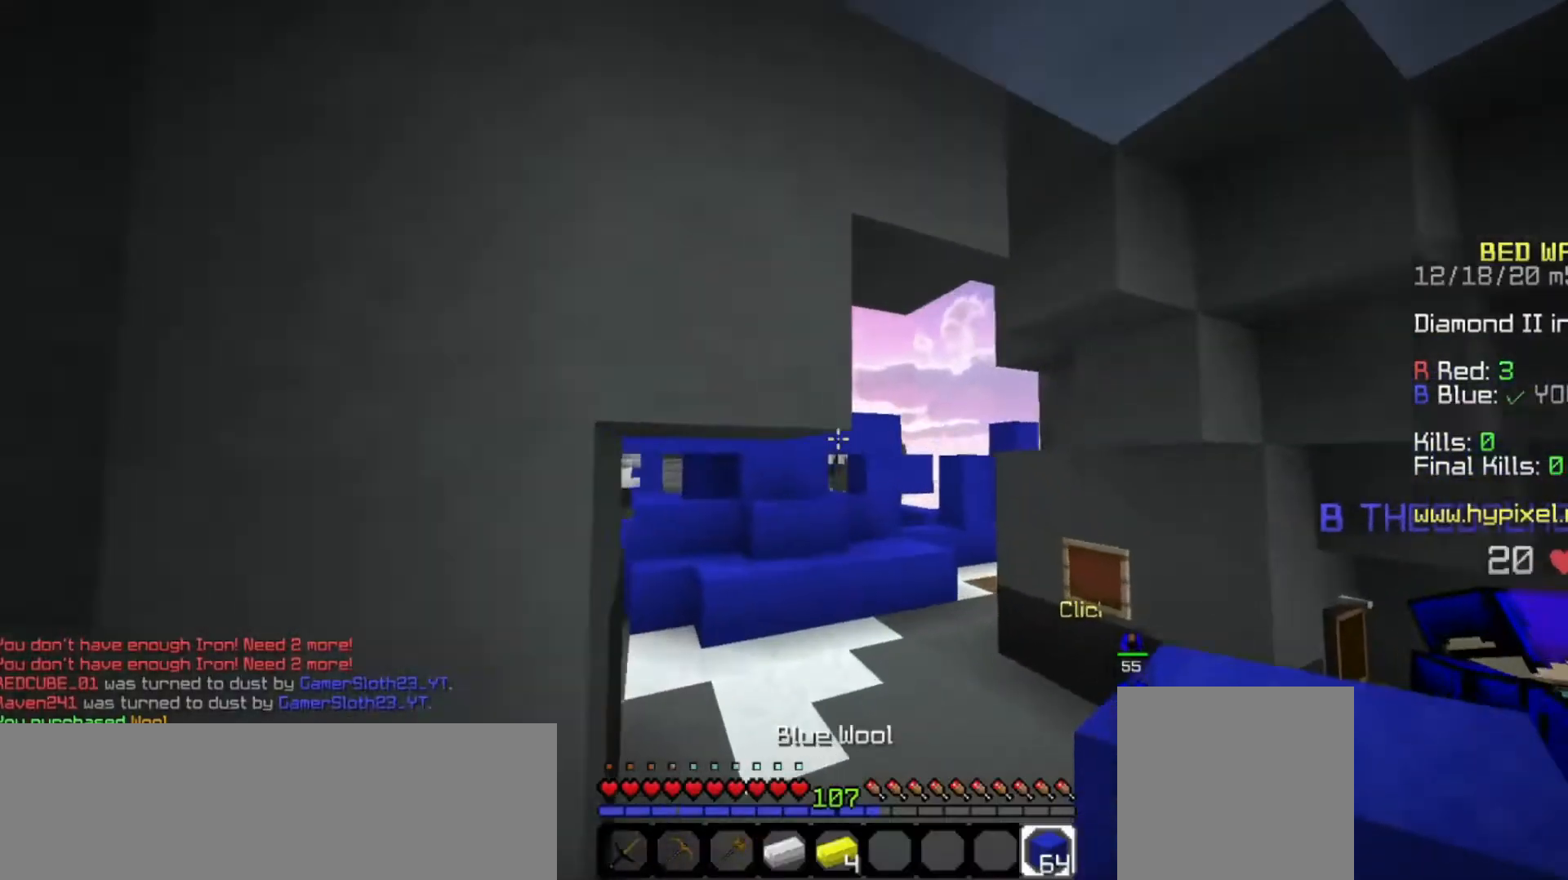
{"keys": ["w"], "mouse": [], "events": [[133, "space", "up"], [233, "a", "down"], [367, "a", "up"]]}
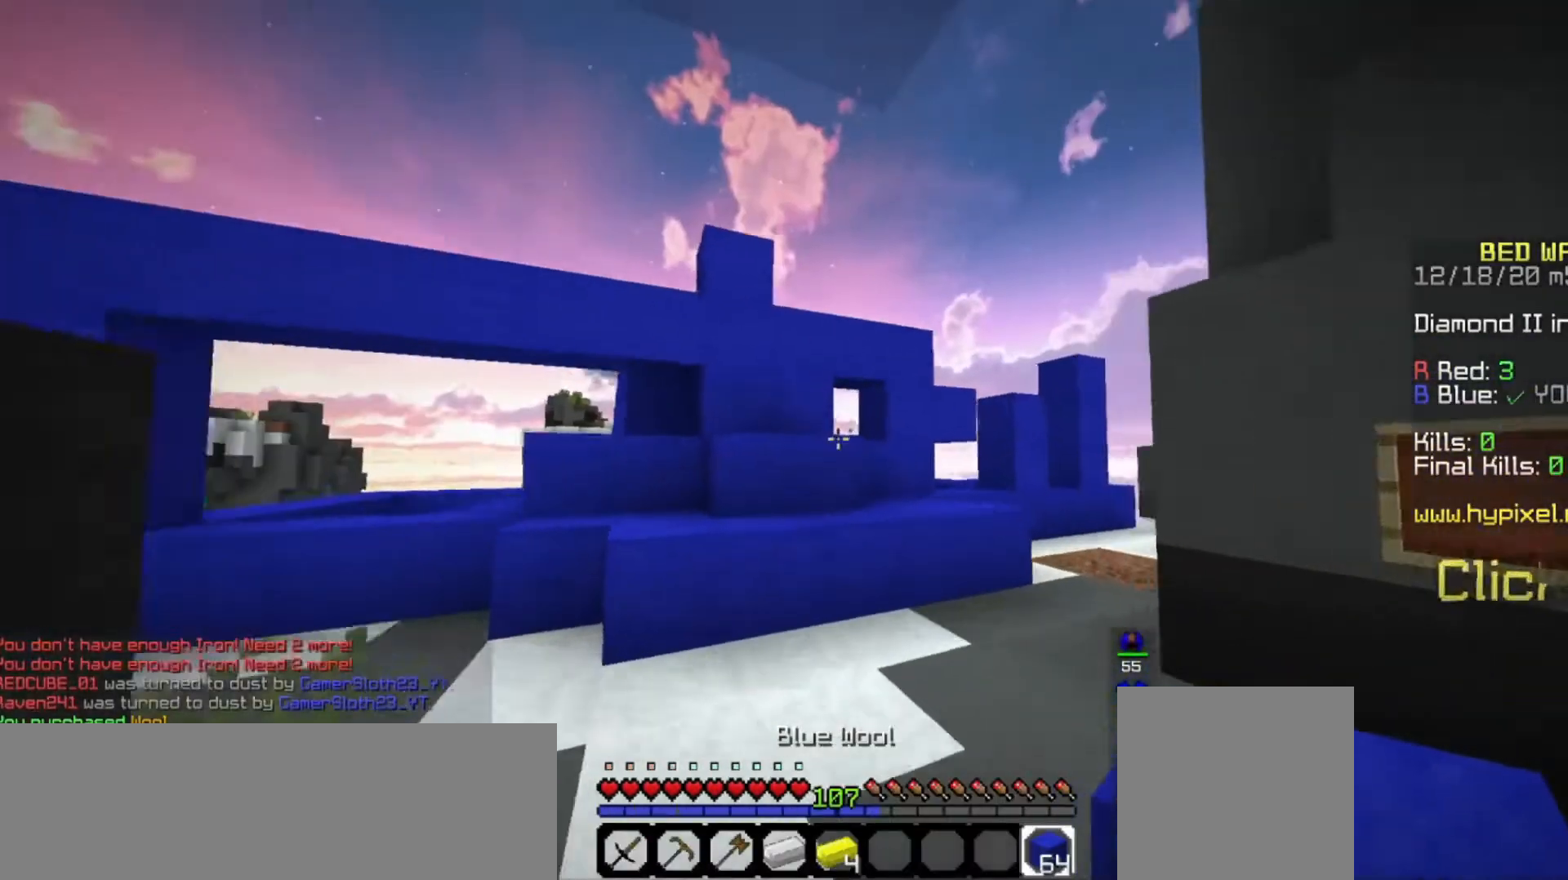
{"keys": ["space", "w"], "mouse": [], "events": [[400, "space", "down"]]}
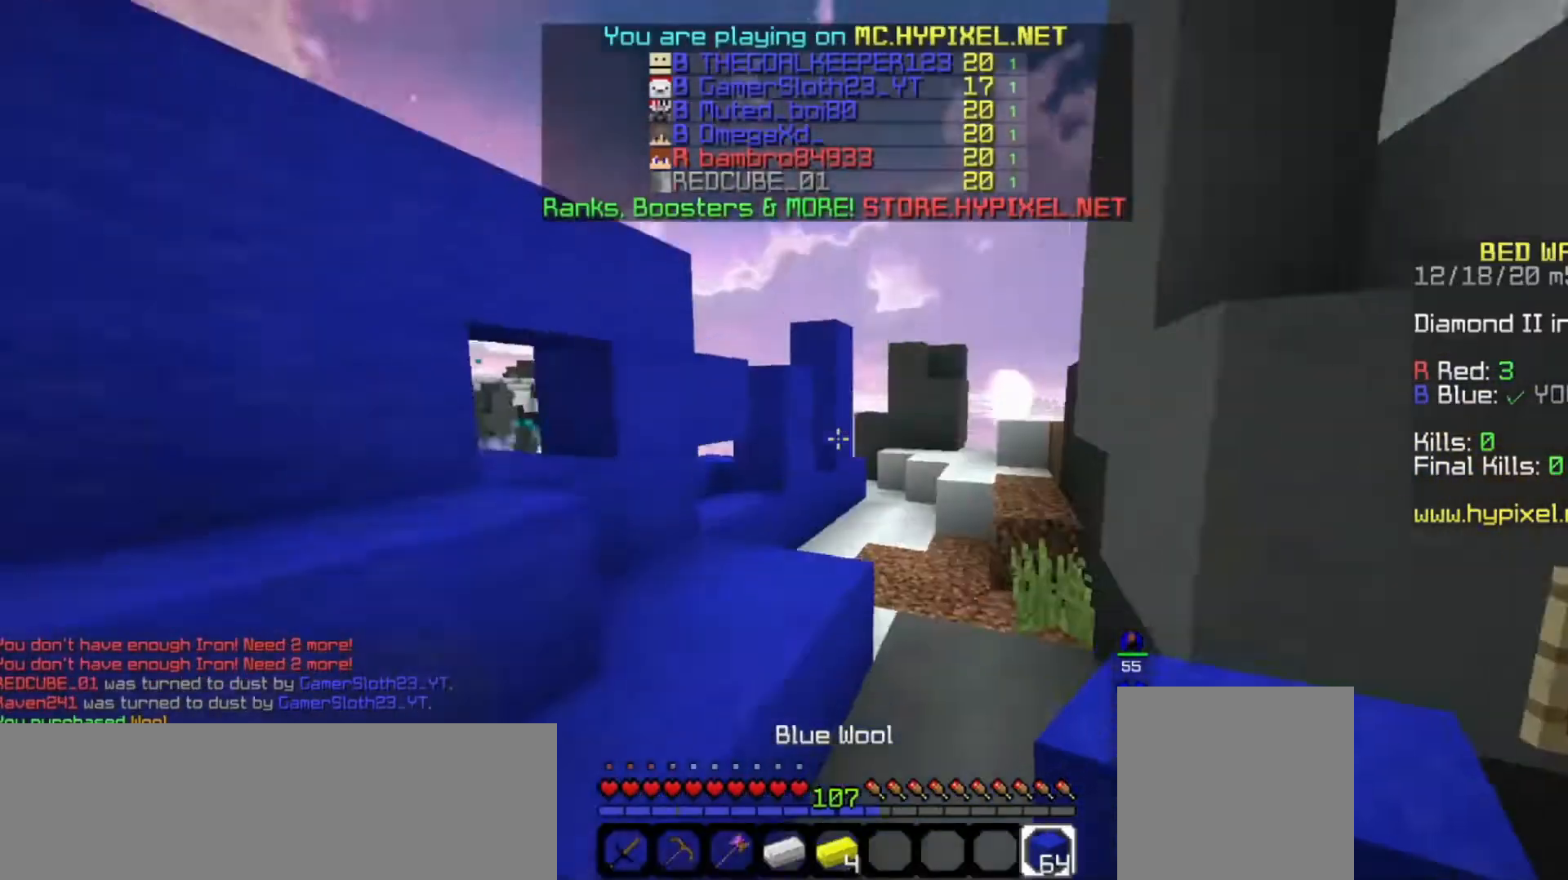
{"keys": ["w"], "mouse": [], "events": [[267, "space", "up"]]}
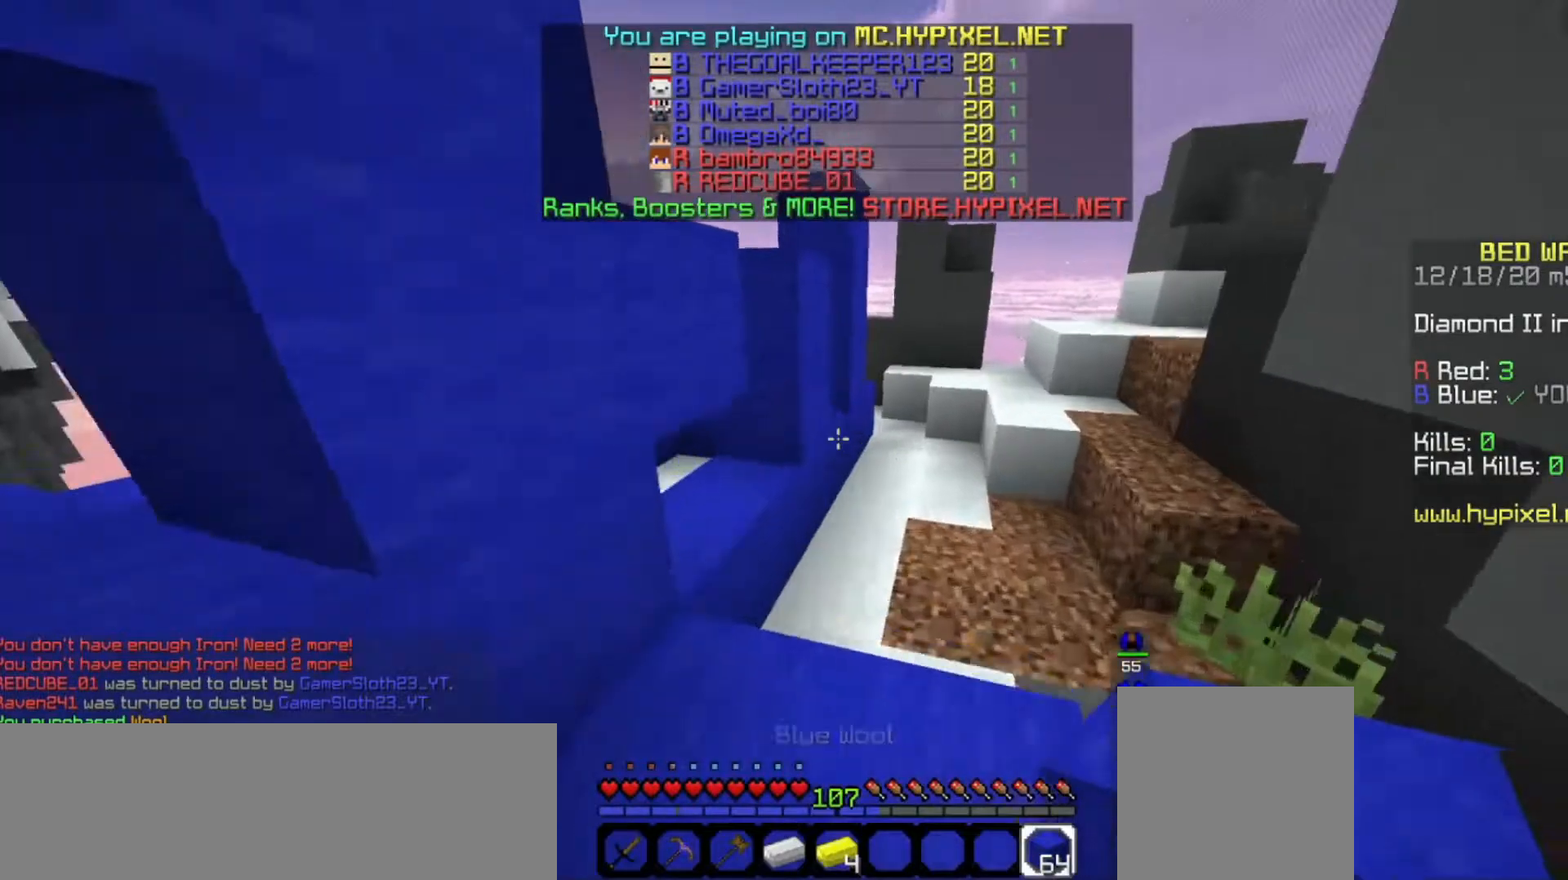
{"keys": ["space", "w"], "mouse": [], "events": [[367, "space", "down"]]}
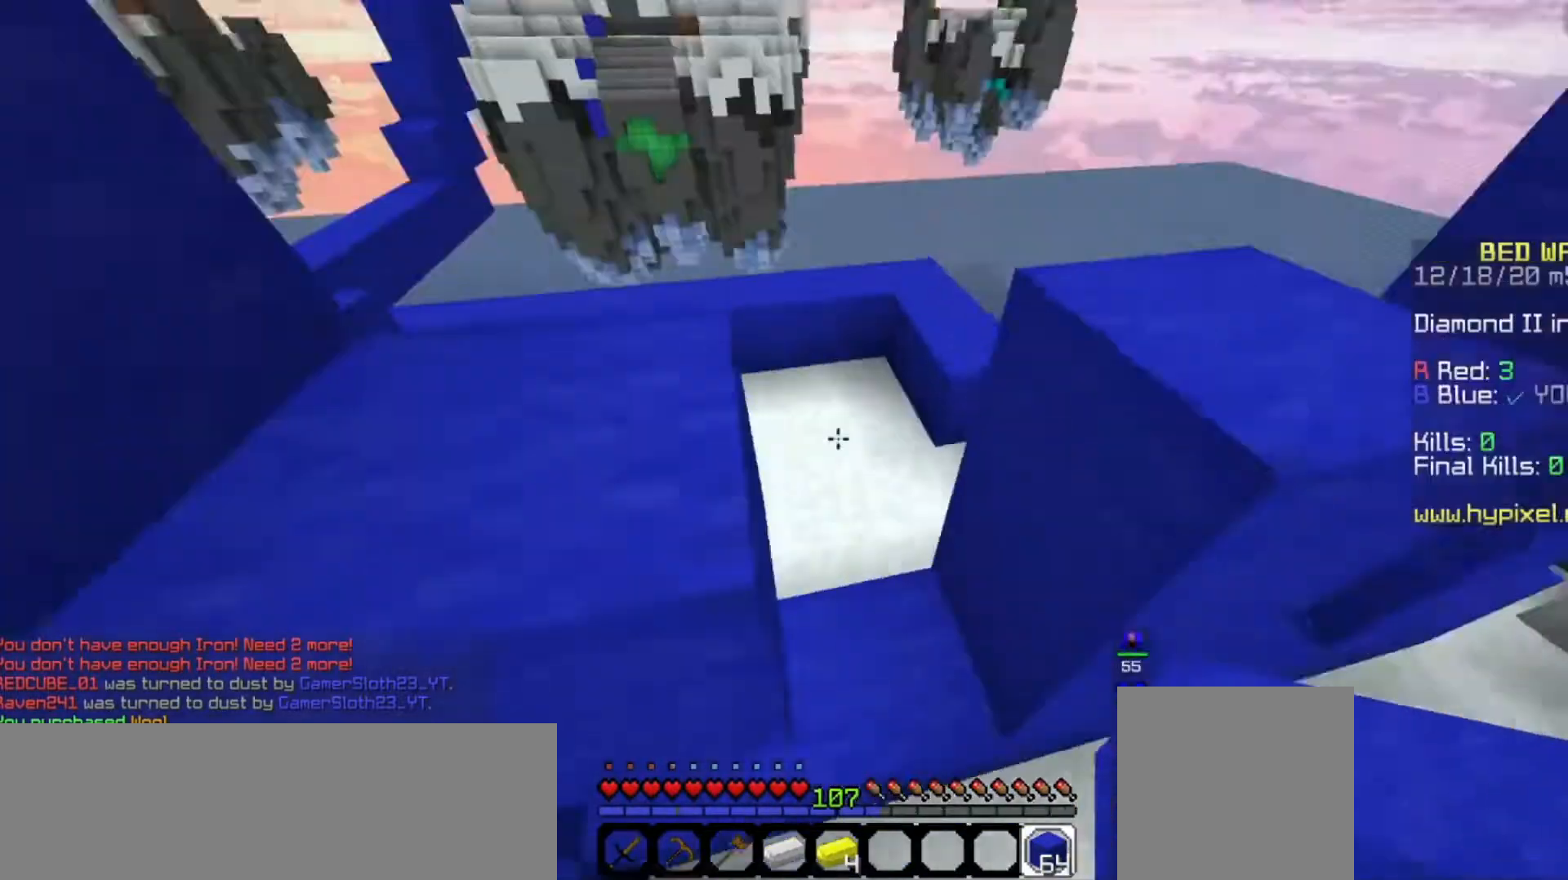
{"keys": ["a", "w"], "mouse": [], "events": [[67, "a", "down"], [300, "space", "up"]]}
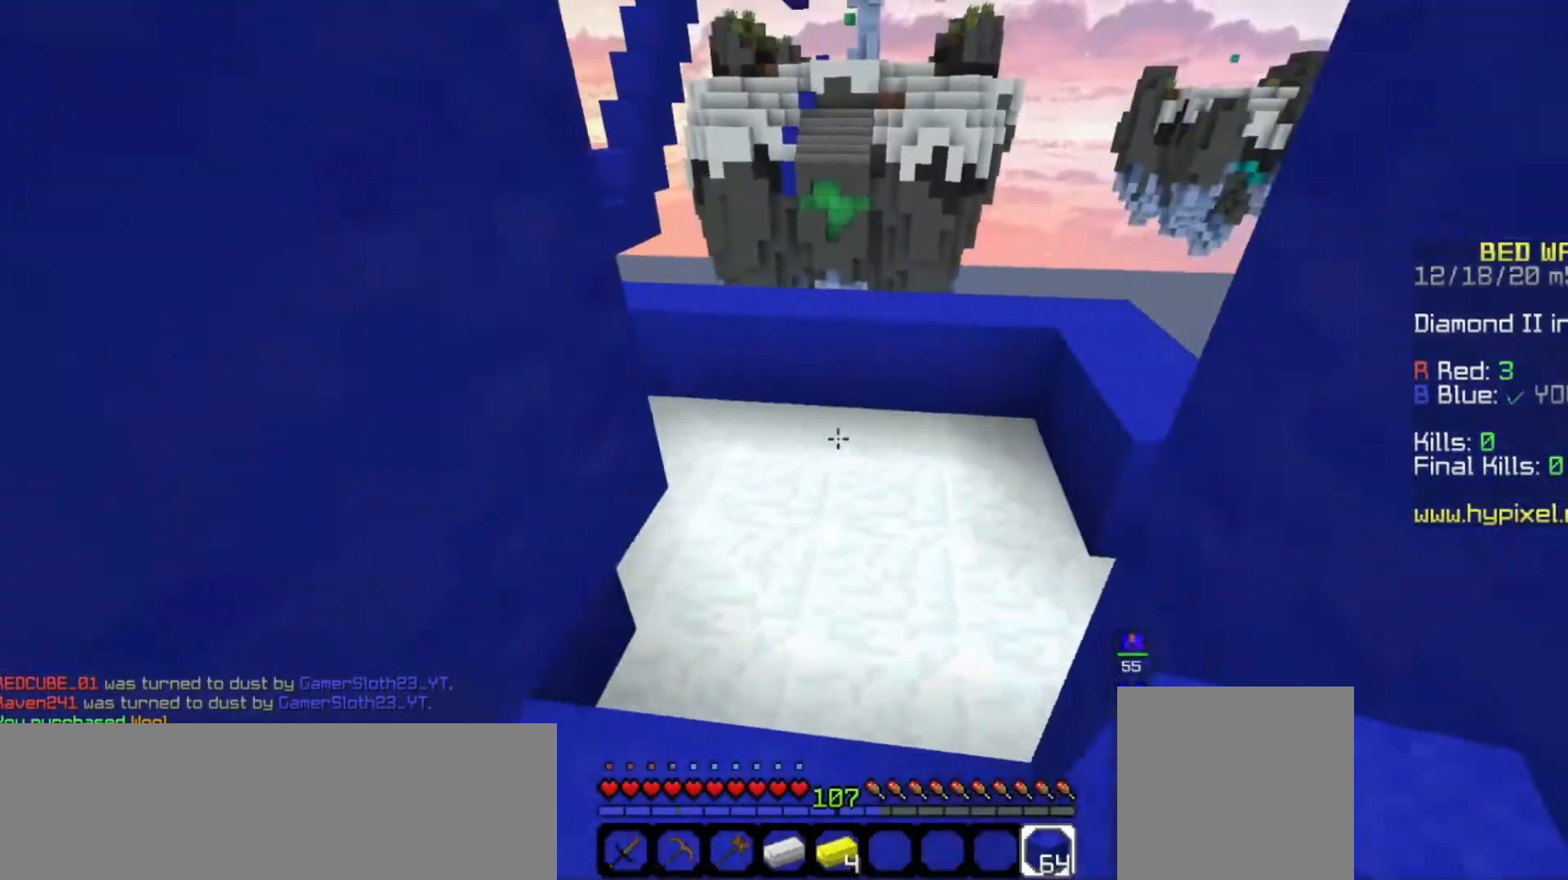
{"keys": ["a"], "mouse": ["right"], "events": [[100, "a", "up"], [467, "a", "down"], [500, "mouse_right", "down"], [500, "w", "up"]]}
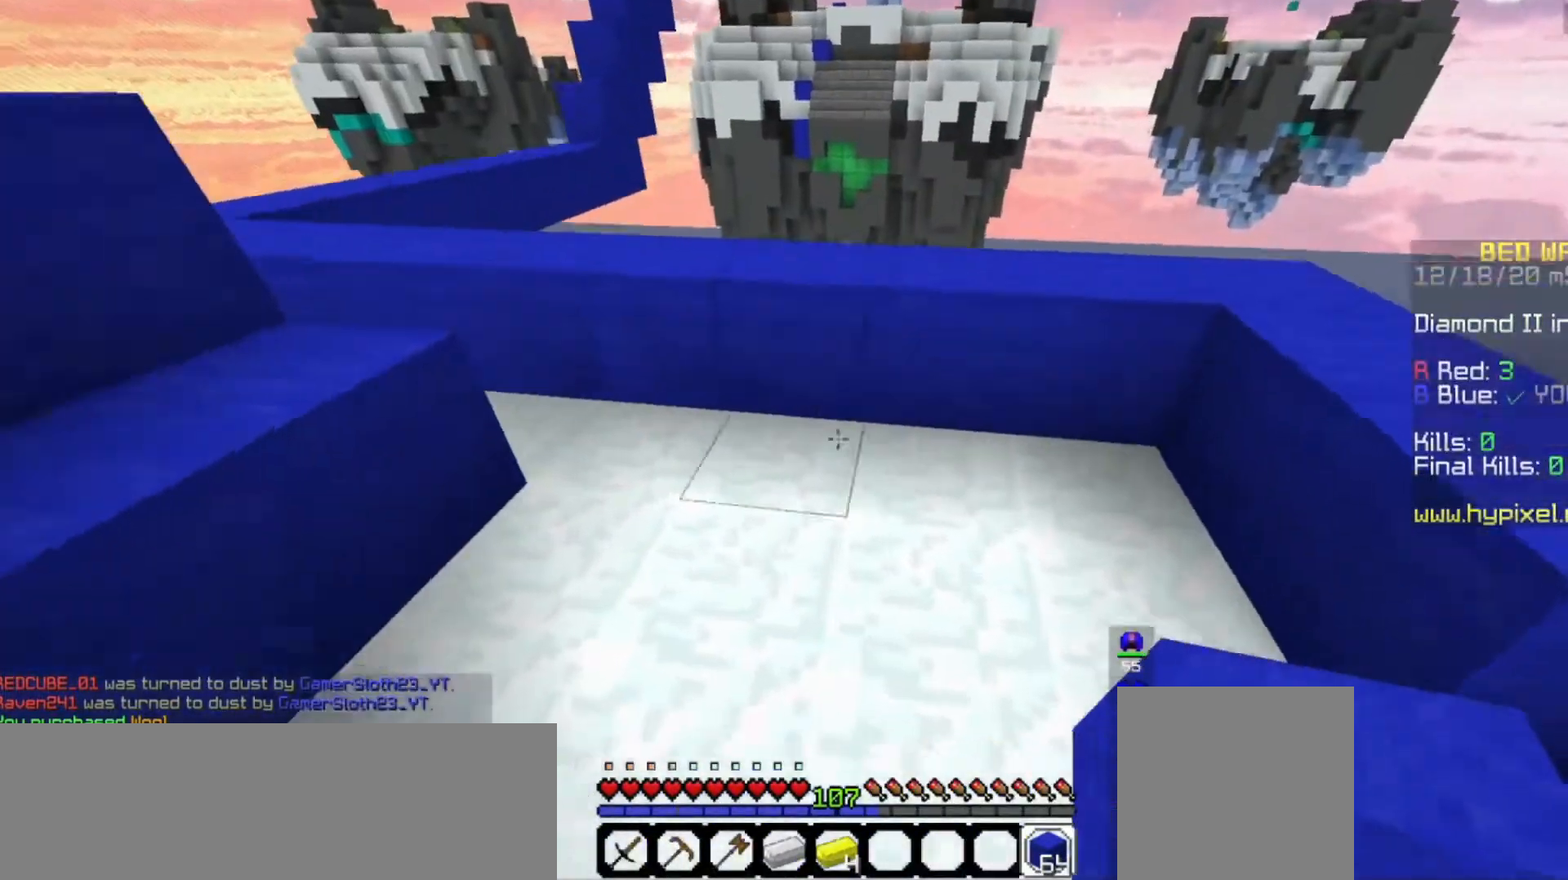
{"keys": ["w"], "mouse": ["right"]}